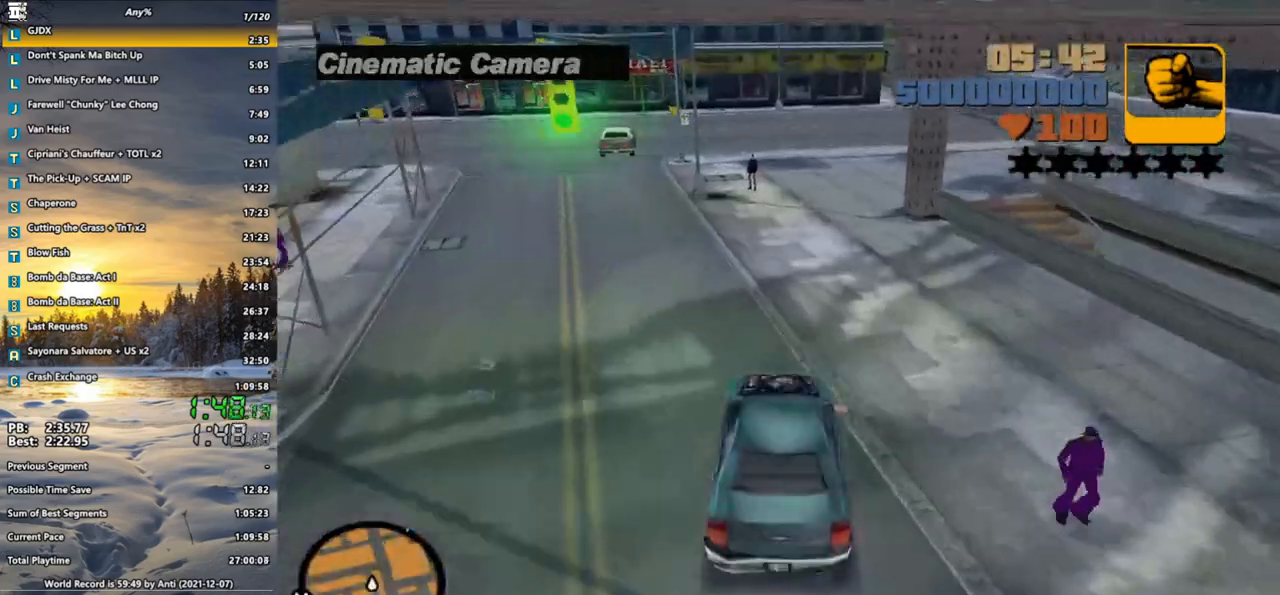
Gameplay with keyboard and mouse; each line is a JSON object with the keys and mouse buttons held at the frame after it. "events" lists presses ("down") and releases ("up") of ".", "/", "0", "1", "2", "3", "4", "5", "6", "7", "8", "9", "a", "alt_l", "alt_r", "b", "backspace", "c", "caps_lock", "comma", "ctrl", "d", "down", "e", "escape", "f", "f1", "f2", "f3", "g", "h", "i", "j", "k", "l", "lbracket", "left", "m", "n", "o", "p", "q", "quote", "r", "rbracket", "return", "right", "s", "semicolon", "shift_l", "shift_r", "space", "super", "t", "tab", "u", "up", "v", "w", "x", "y", "z", "mouse_left", "mouse_wheel" and "mouse_right" between this image and that frame as [ms after this image, input, new state], when the widget could be followed in between. "mouse_left", "mouse_wheel", "mouse_right" = the "left", "wheel", "right" buttons of the "mouse" list. No other keys are recorded. "wheel" means that the mouse wheel is clicked or scrolled. Not read: mouse_move other_keys.
{"keys": ["w"], "mouse": [], "events": [[117, "d", "down"], [267, "d", "up"], [367, "d", "down"], [450, "d", "up"]]}
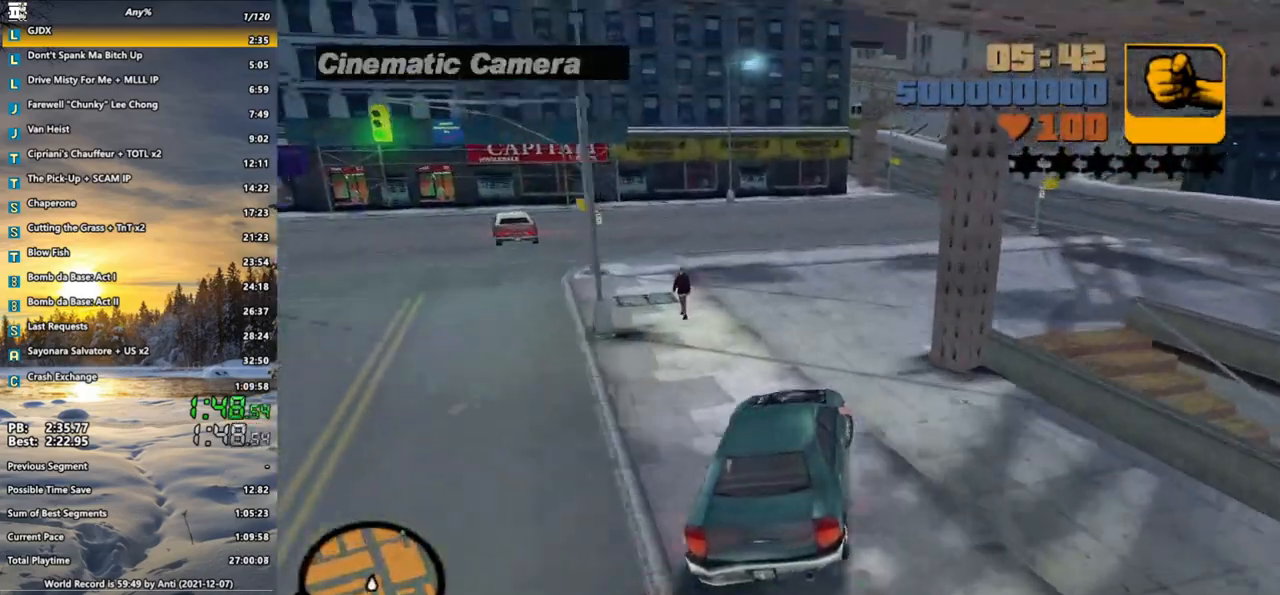
{"keys": ["w"], "mouse": [], "events": [[233, "d", "down"], [283, "d", "up"]]}
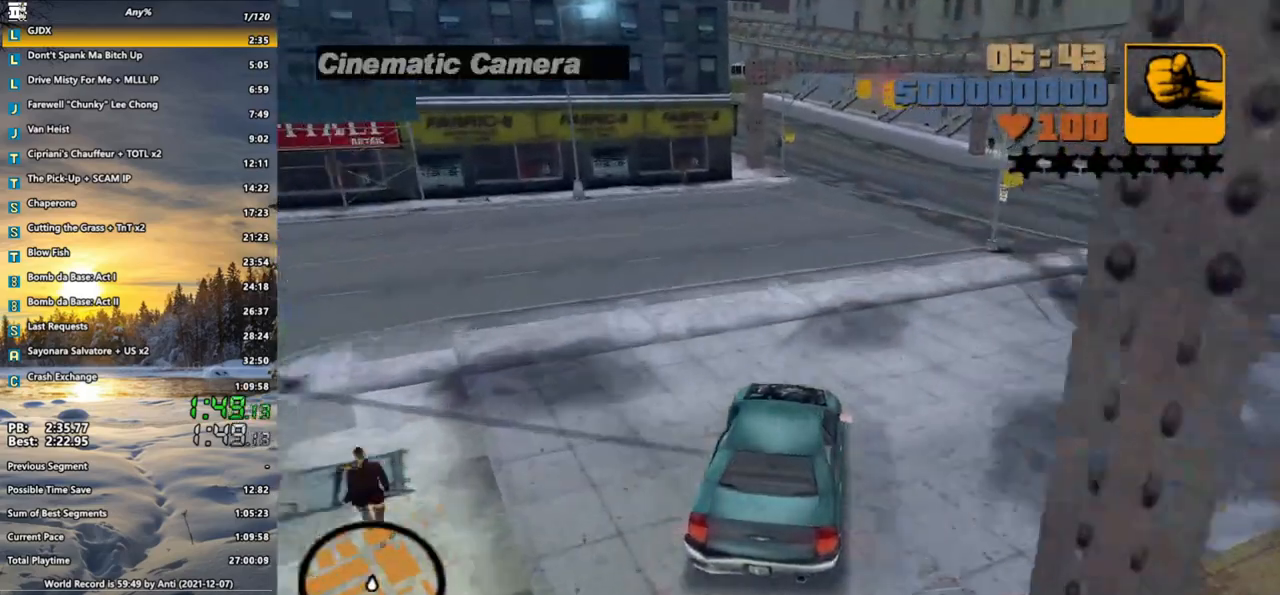
{"keys": ["w"], "mouse": [], "events": []}
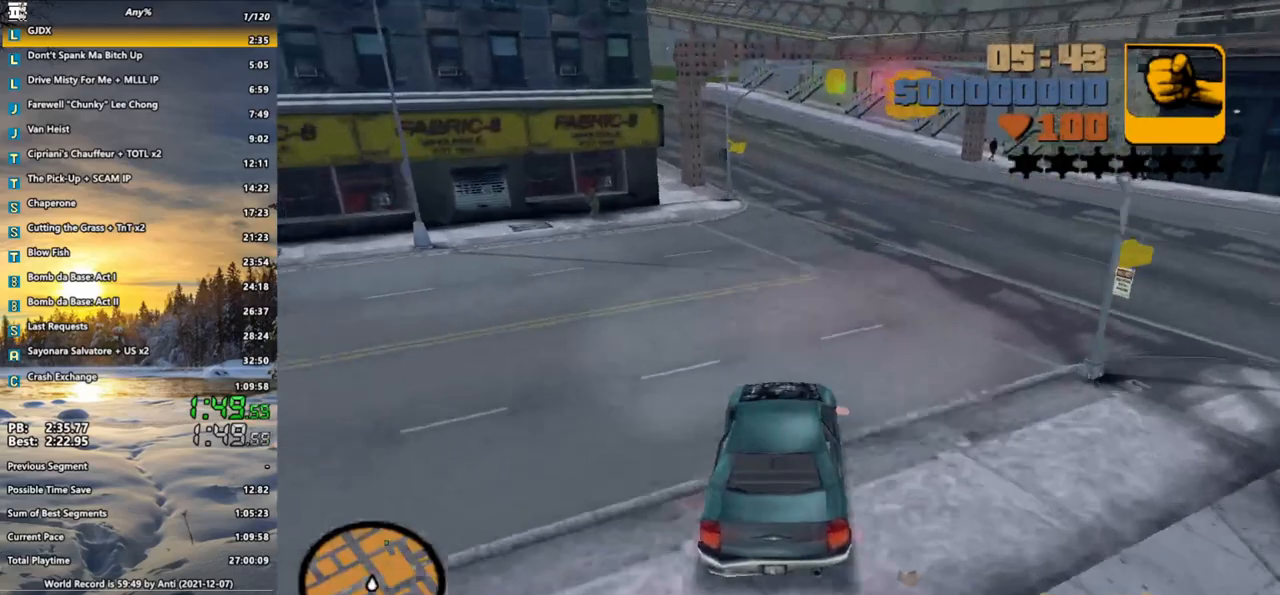
{"keys": ["w"], "mouse": [], "events": []}
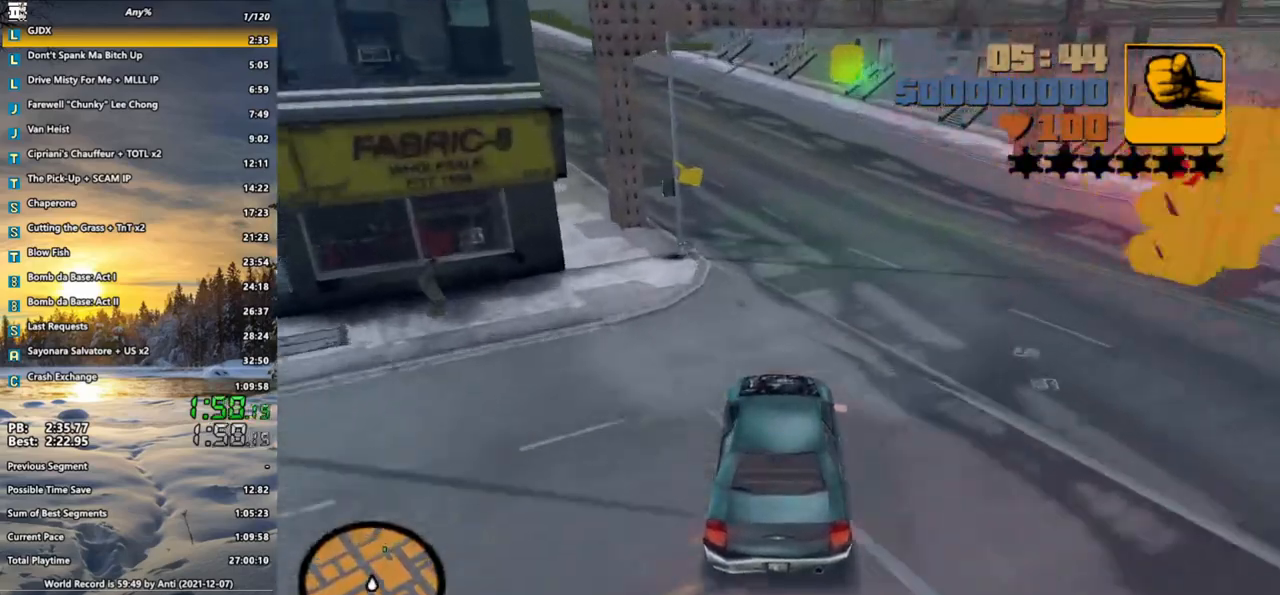
{"keys": ["w"], "mouse": [], "events": [[233, "a", "down"], [333, "a", "up"]]}
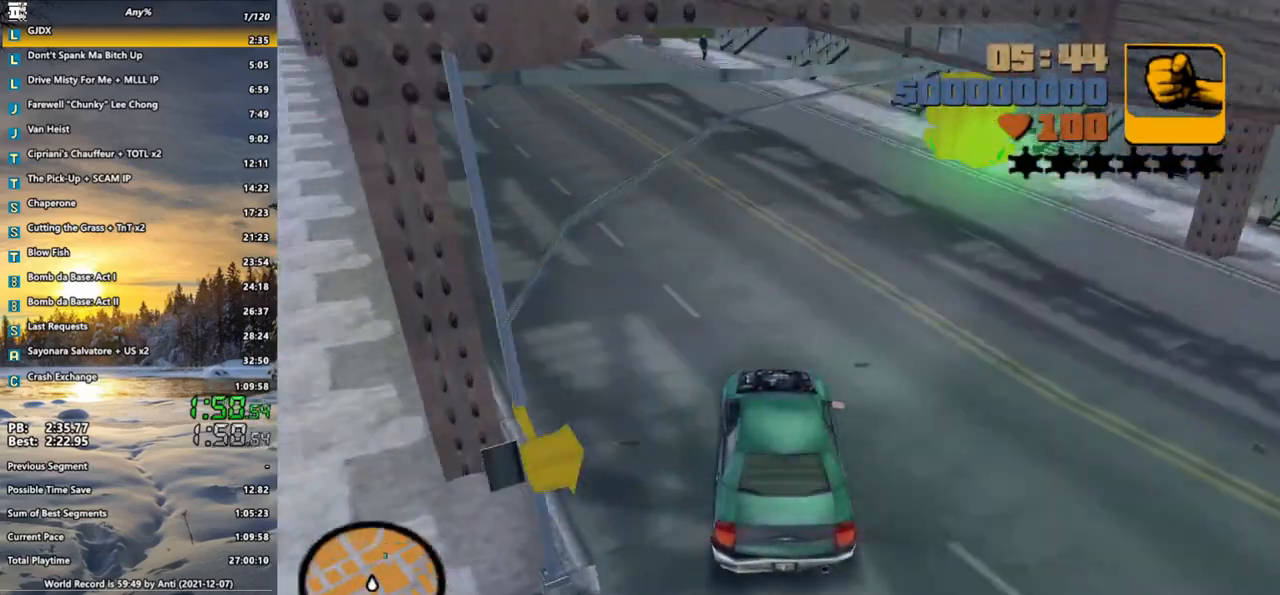
{"keys": ["w"], "mouse": [], "events": [[17, "a", "down"], [67, "a", "up"], [300, "a", "down"], [350, "a", "up"]]}
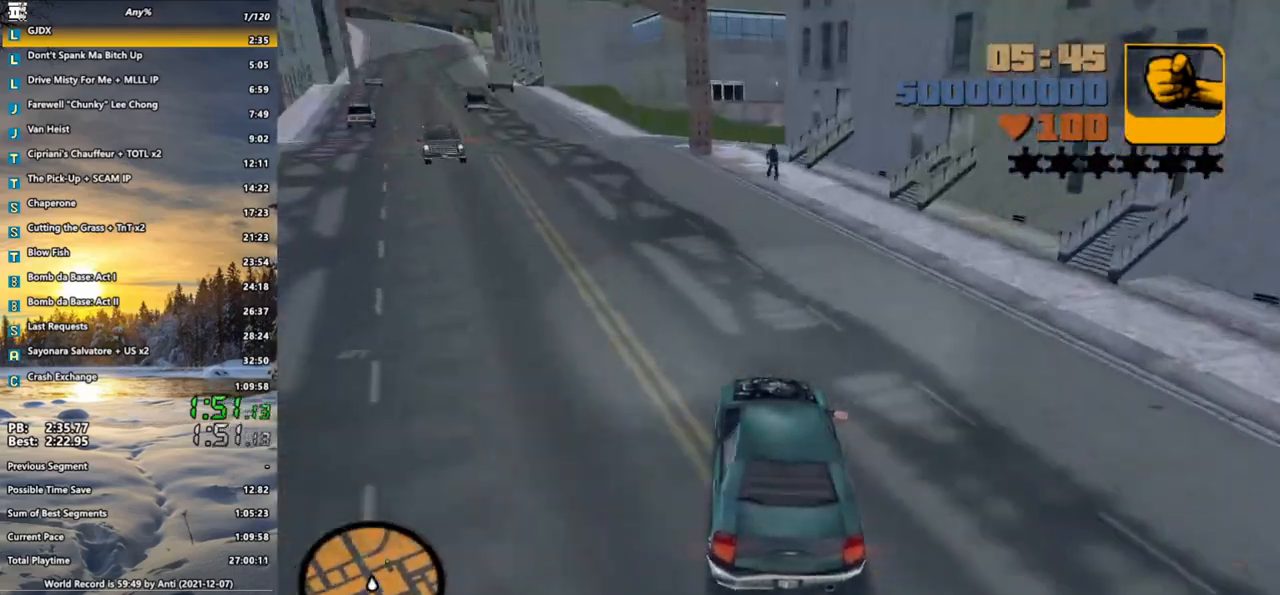
{"keys": [], "mouse": [], "events": [[450, "w", "up"]]}
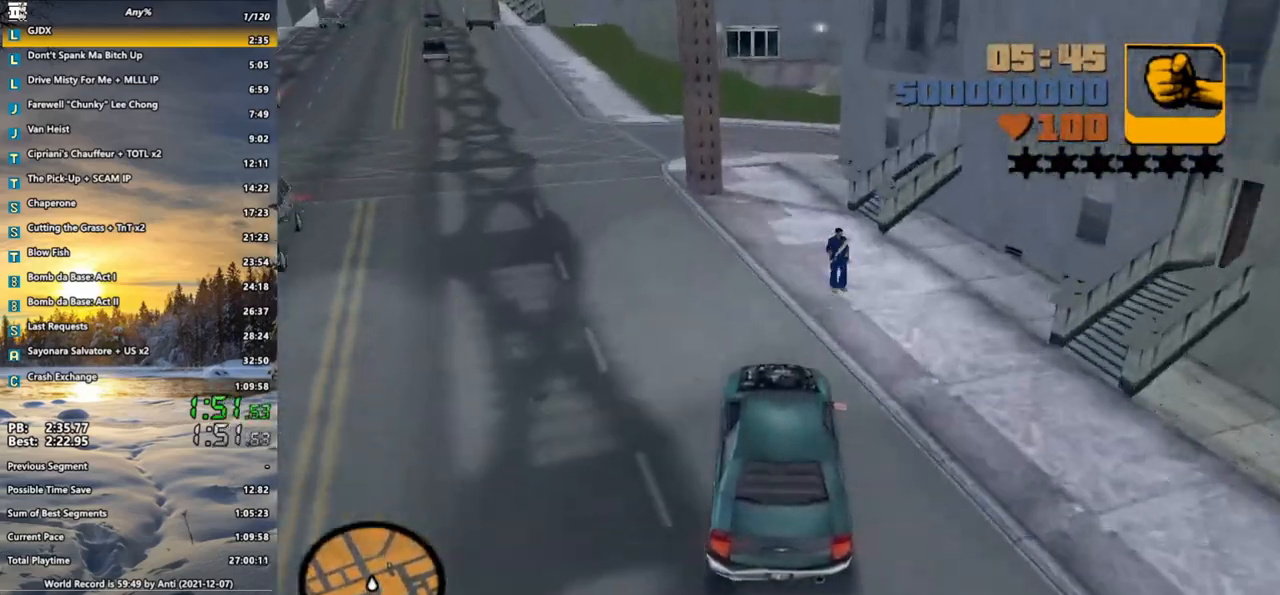
{"keys": ["d"], "mouse": [], "events": [[133, "s", "down"], [417, "d", "down"], [467, "s", "up"]]}
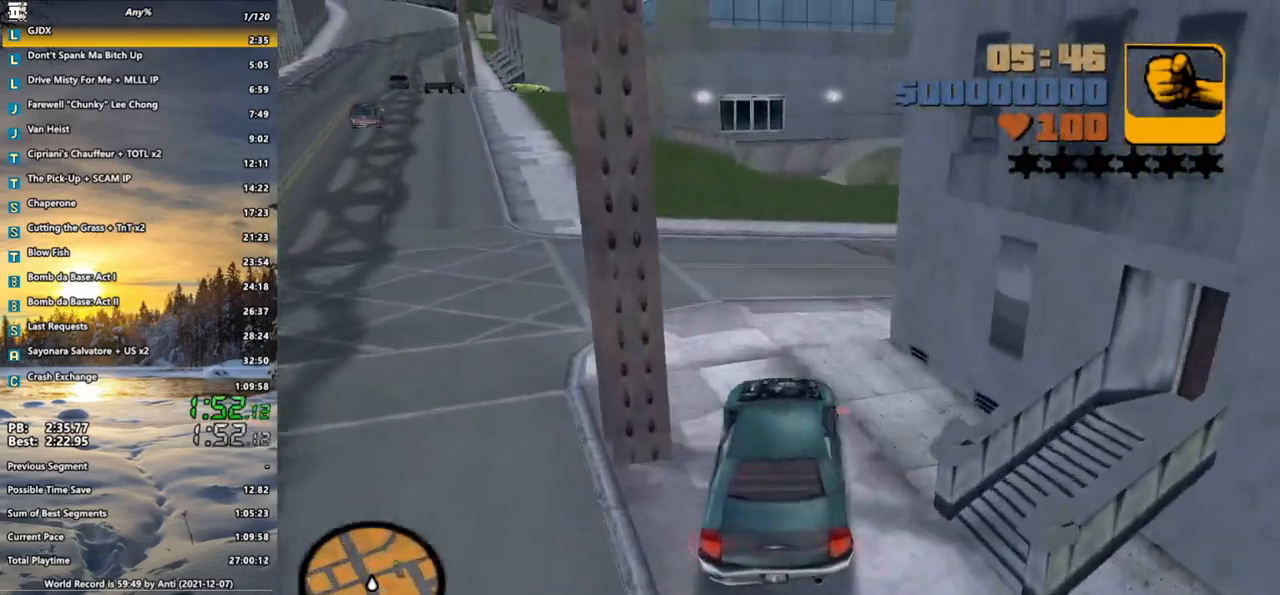
{"keys": ["d", "w"], "mouse": [], "events": [[383, "w", "down"]]}
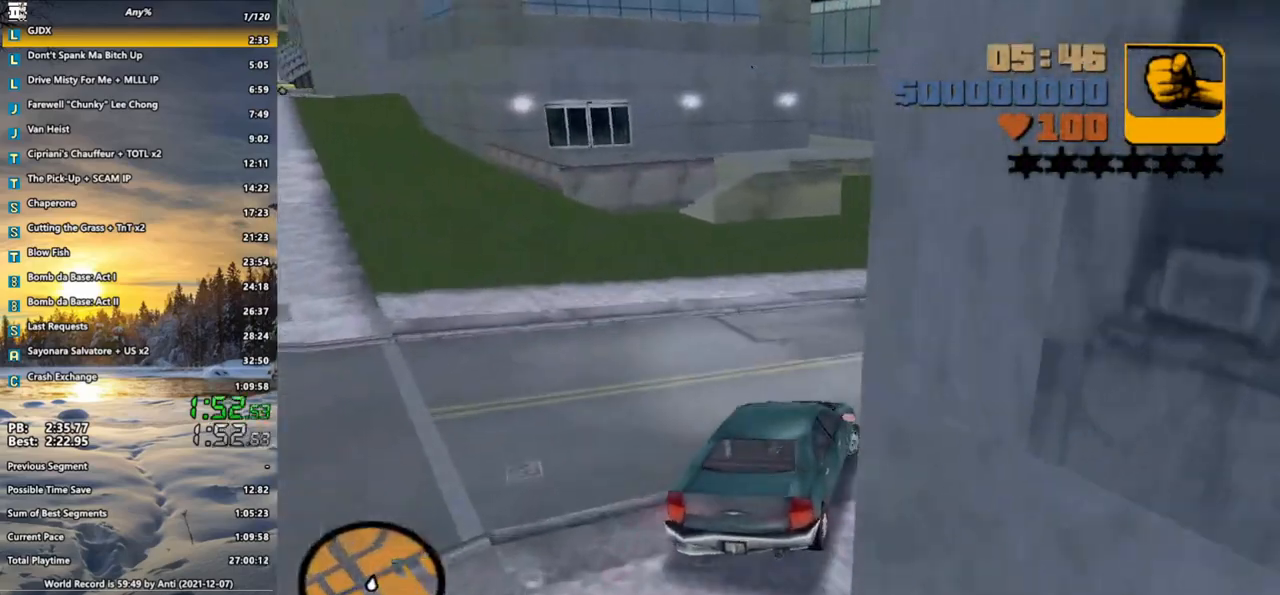
{"keys": ["d", "w"], "mouse": [], "events": []}
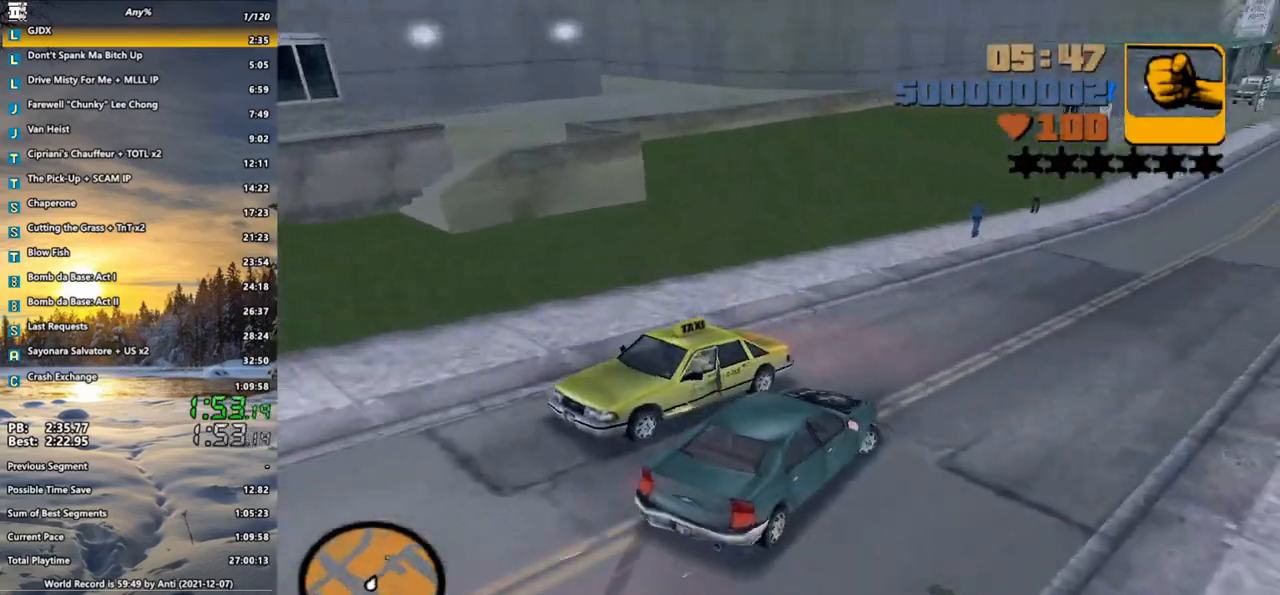
{"keys": ["w"], "mouse": [], "events": [[50, "d", "up"], [100, "a", "down"], [467, "a", "up"]]}
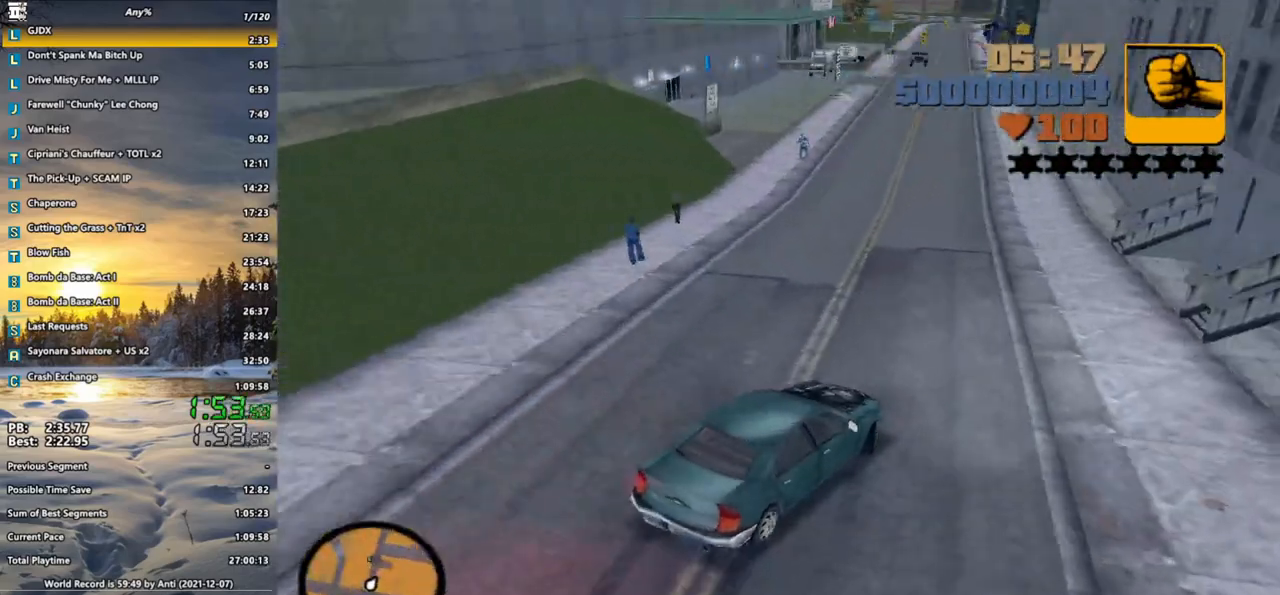
{"keys": ["w"], "mouse": [], "events": [[67, "a", "down"], [250, "a", "up"], [383, "a", "down"], [483, "a", "up"]]}
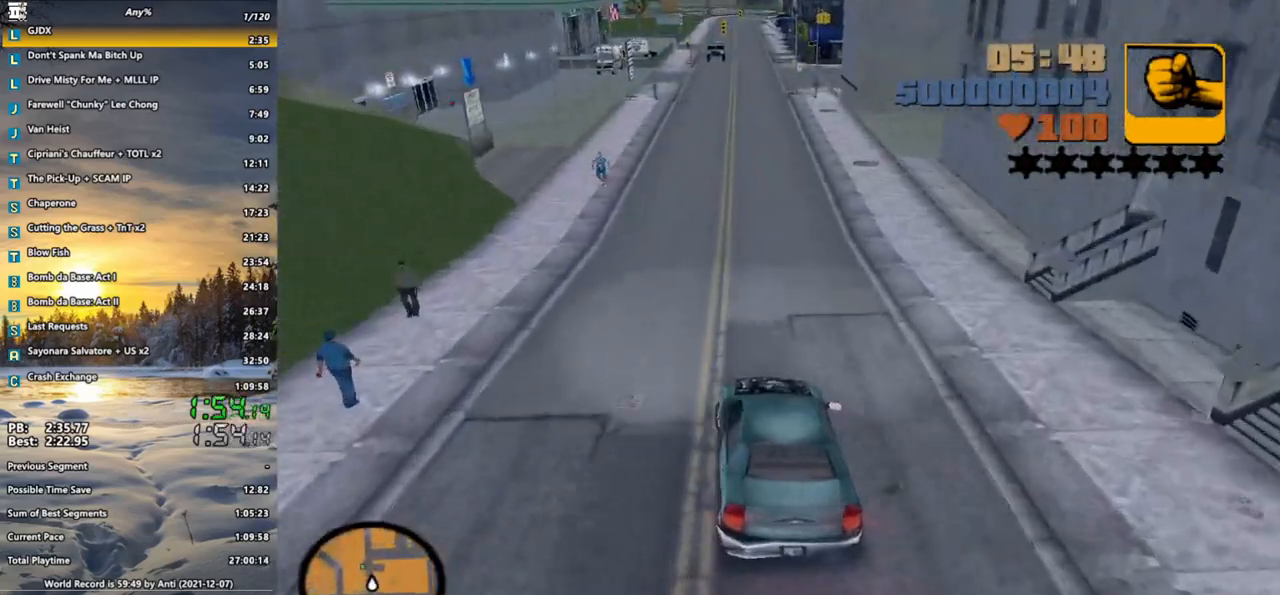
{"keys": ["w"], "mouse": [], "events": [[83, "a", "down"], [267, "a", "up"], [367, "a", "down"], [450, "a", "up"]]}
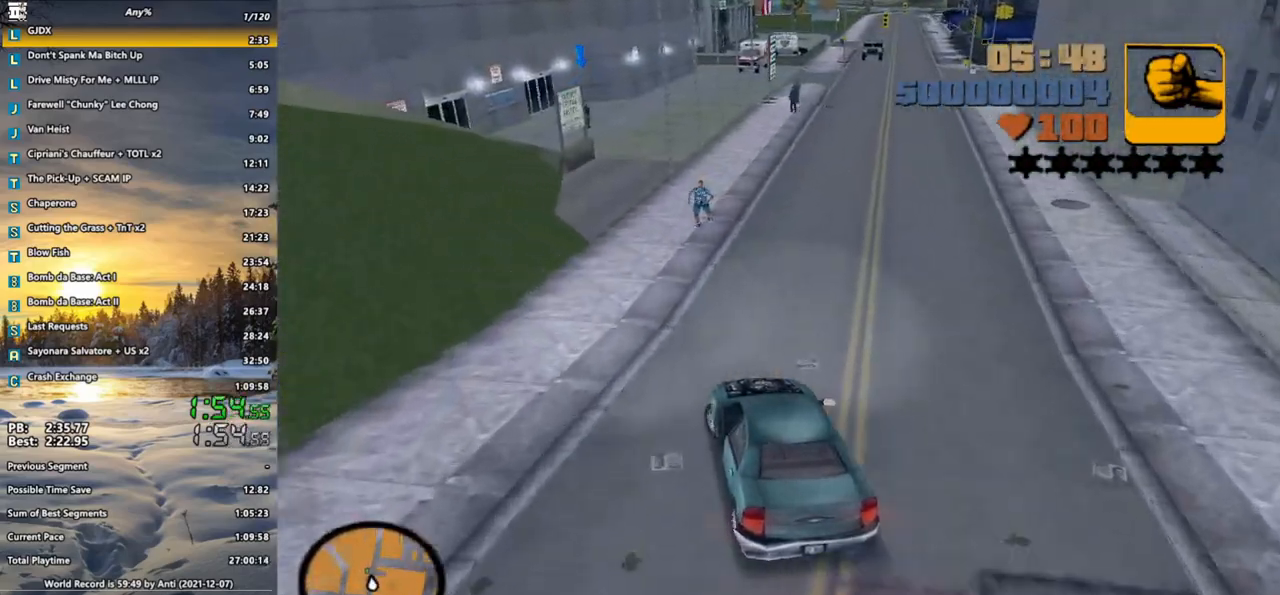
{"keys": [], "mouse": [], "events": [[133, "a", "down"], [233, "a", "up"], [333, "w", "up"]]}
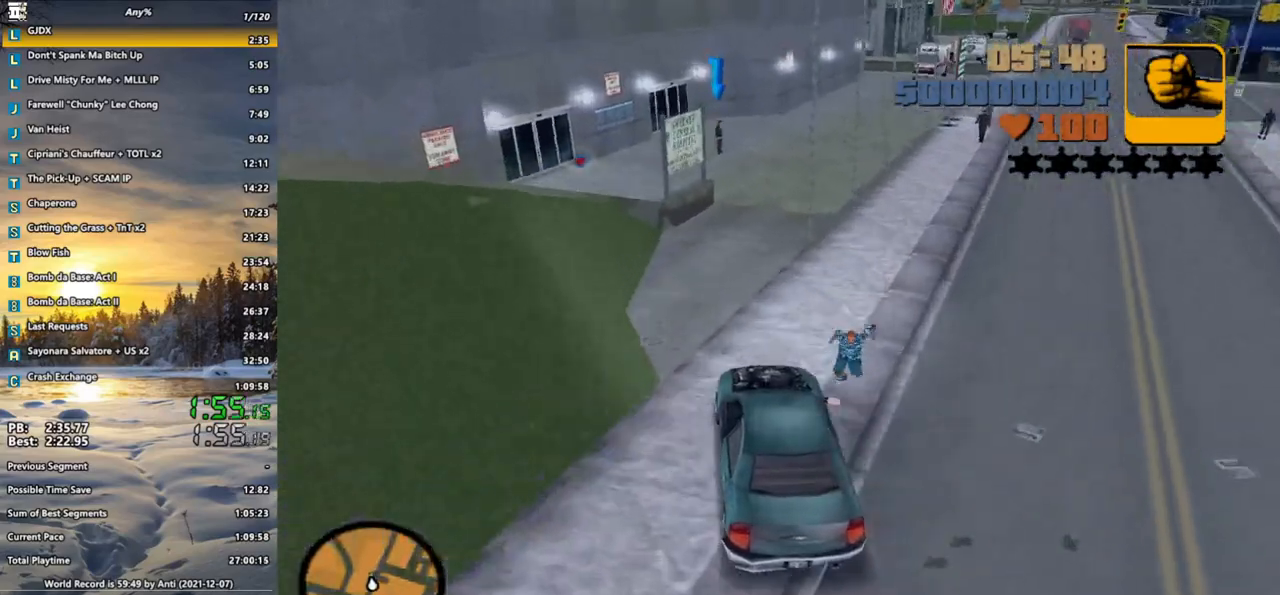
{"keys": [], "mouse": [], "events": [[100, "s", "down"], [250, "s", "up"], [300, "s", "down"], [383, "d", "down"], [383, "s", "up"], [433, "d", "up"]]}
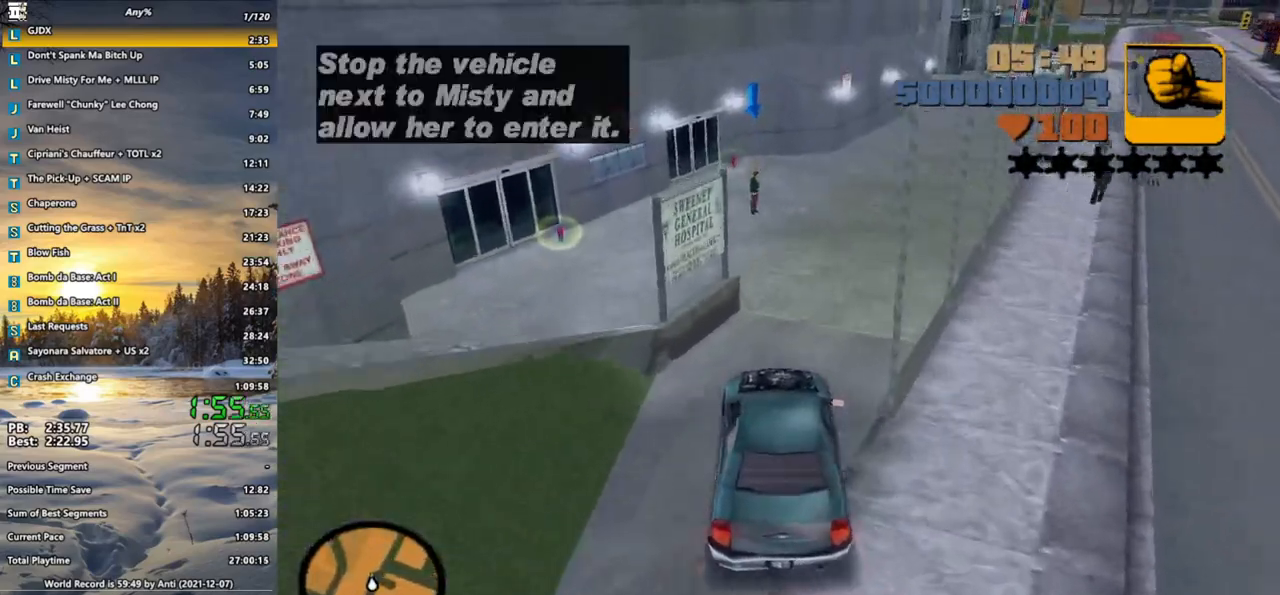
{"keys": ["w"], "mouse": [], "events": [[83, "d", "down"], [117, "w", "down"], [217, "d", "up"]]}
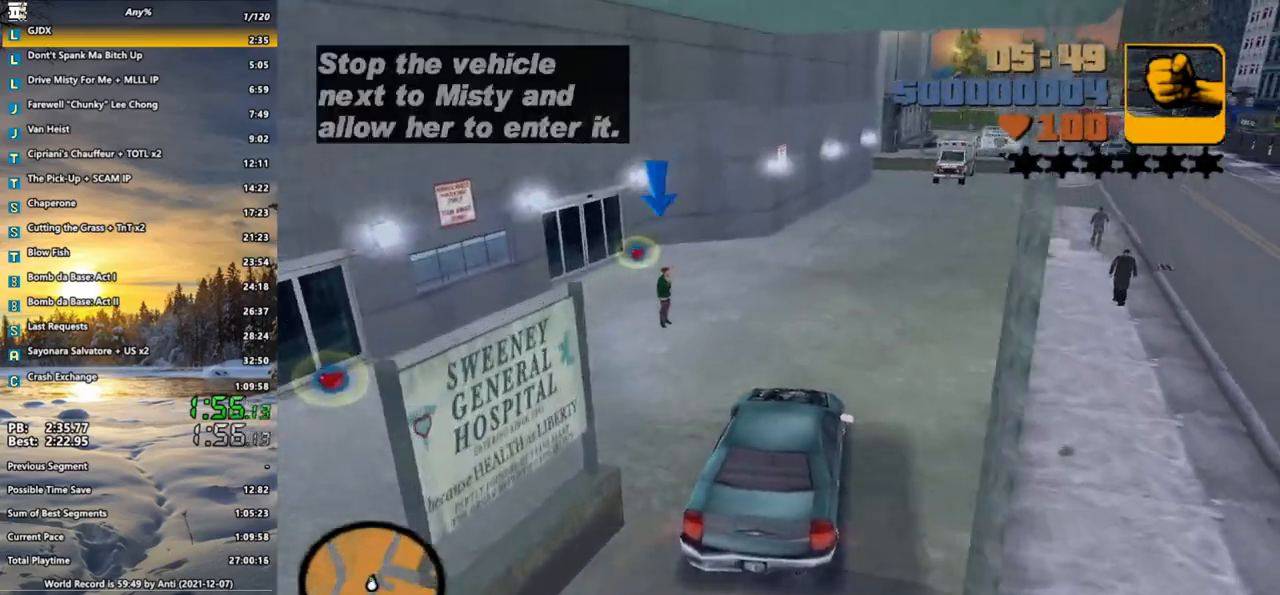
{"keys": ["a", "s", "space"], "mouse": [], "events": [[50, "a", "down"], [183, "space", "down"], [183, "w", "up"], [383, "s", "down"]]}
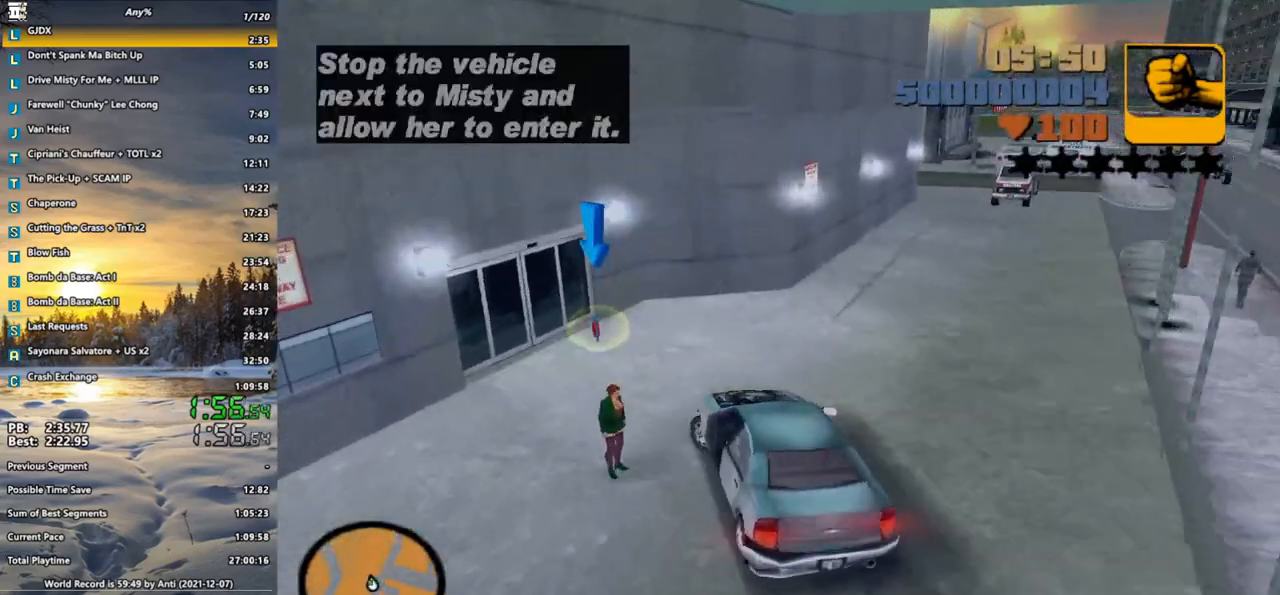
{"keys": ["a"], "mouse": [], "events": [[383, "s", "up"], [483, "space", "up"]]}
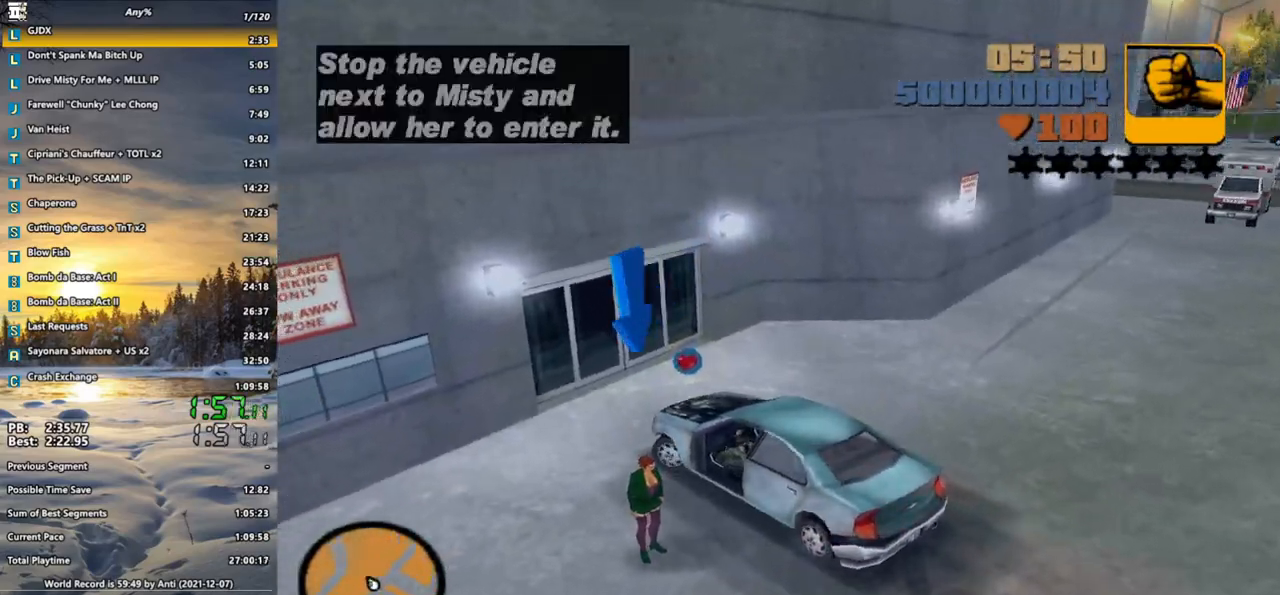
{"keys": ["a"], "mouse": ["wheel"], "events": [[67, "w", "down"], [167, "w", "up"], [217, "mouse_wheel", "down"]]}
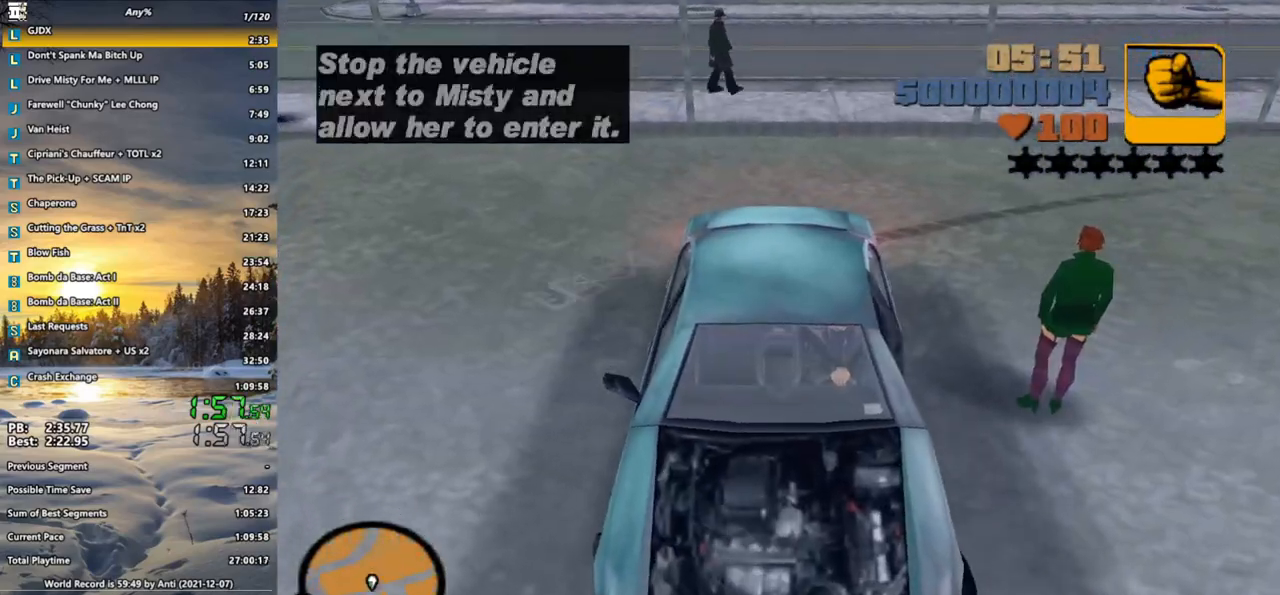
{"keys": ["w"], "mouse": ["wheel"], "events": [[50, "a", "up"], [100, "s", "down"], [233, "s", "up"], [467, "w", "down"]]}
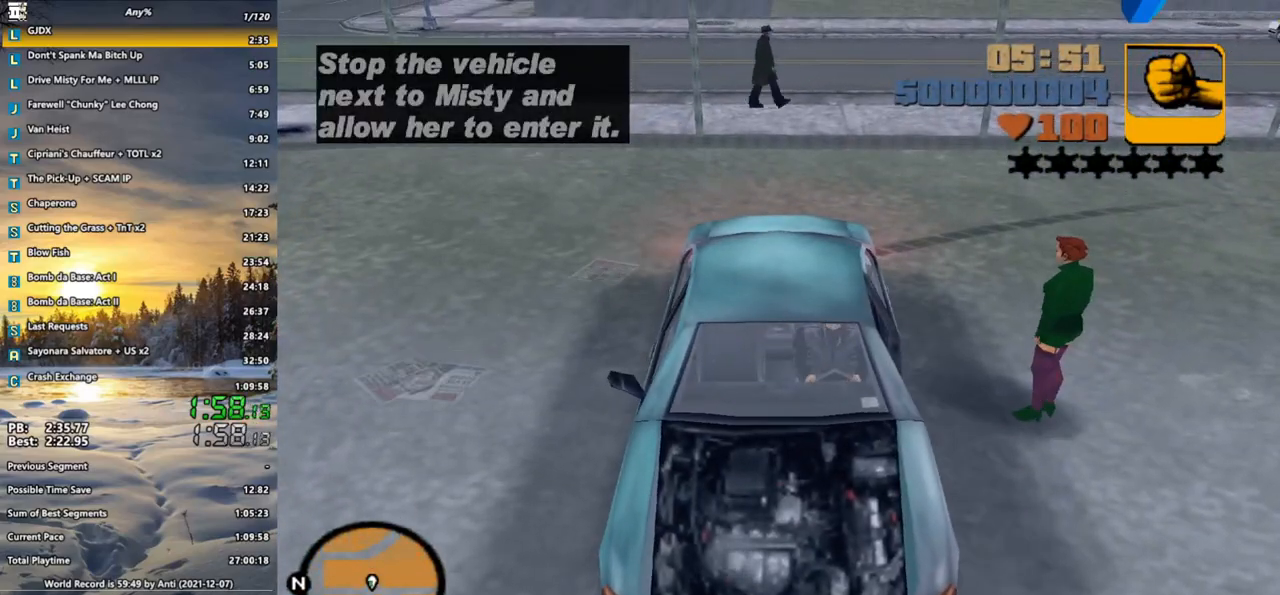
{"keys": ["d", "s"], "mouse": ["wheel"], "events": [[200, "w", "up"], [383, "d", "down"], [383, "s", "down"]]}
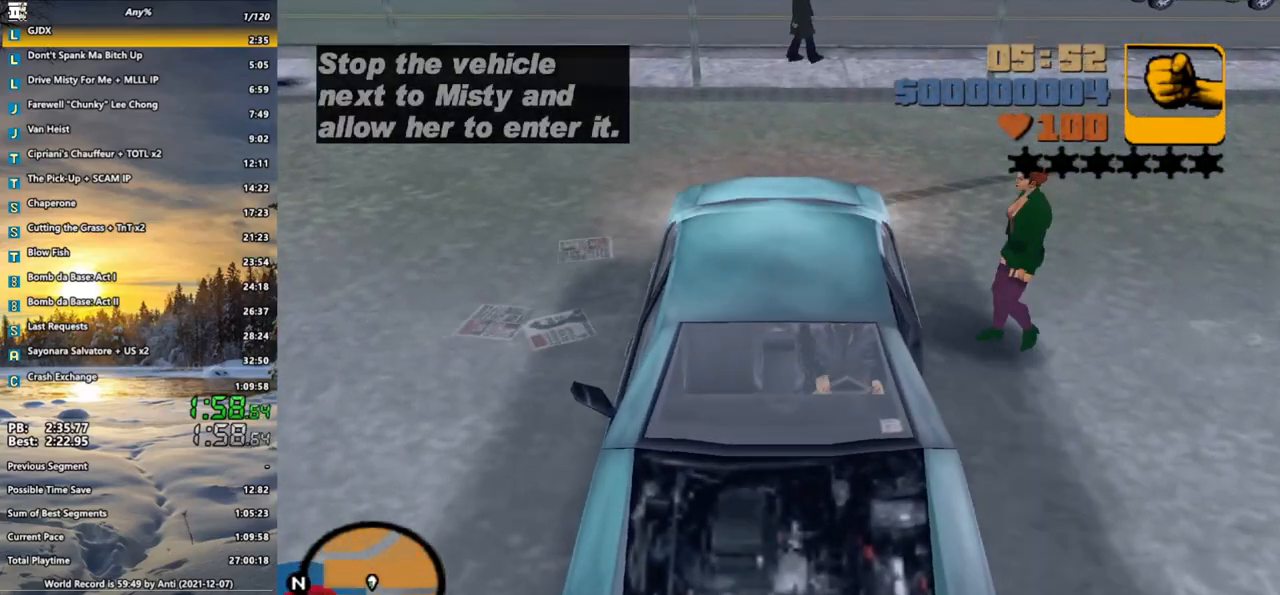
{"keys": ["d", "s"], "mouse": ["wheel"], "events": []}
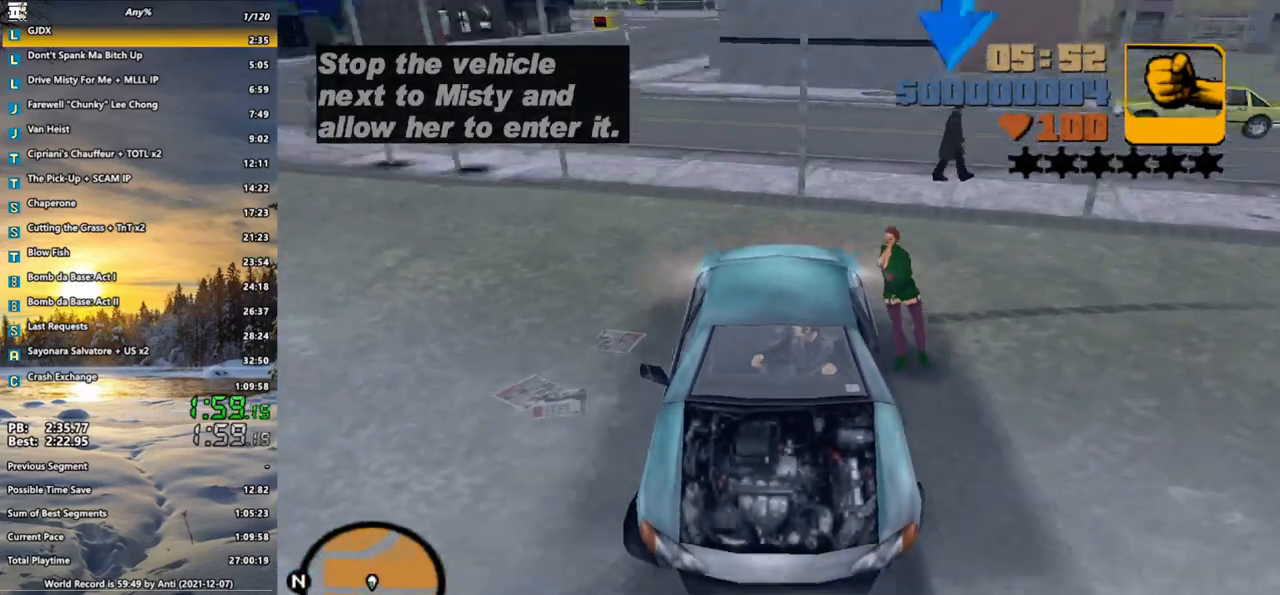
{"keys": ["a", "w"], "mouse": ["wheel"], "events": [[233, "s", "up"], [333, "a", "down"], [333, "w", "down"], [417, "d", "up"]]}
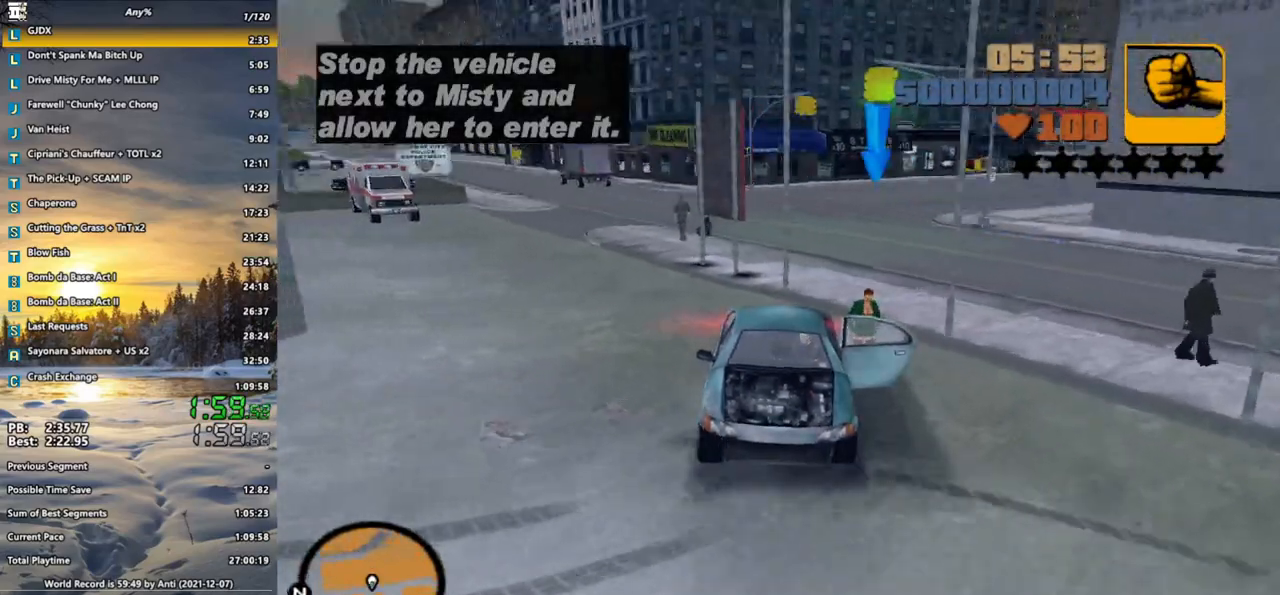
{"keys": ["a", "w"], "mouse": [], "events": [[150, "mouse_wheel", "up"], [300, "e", "down"], [350, "e", "up"]]}
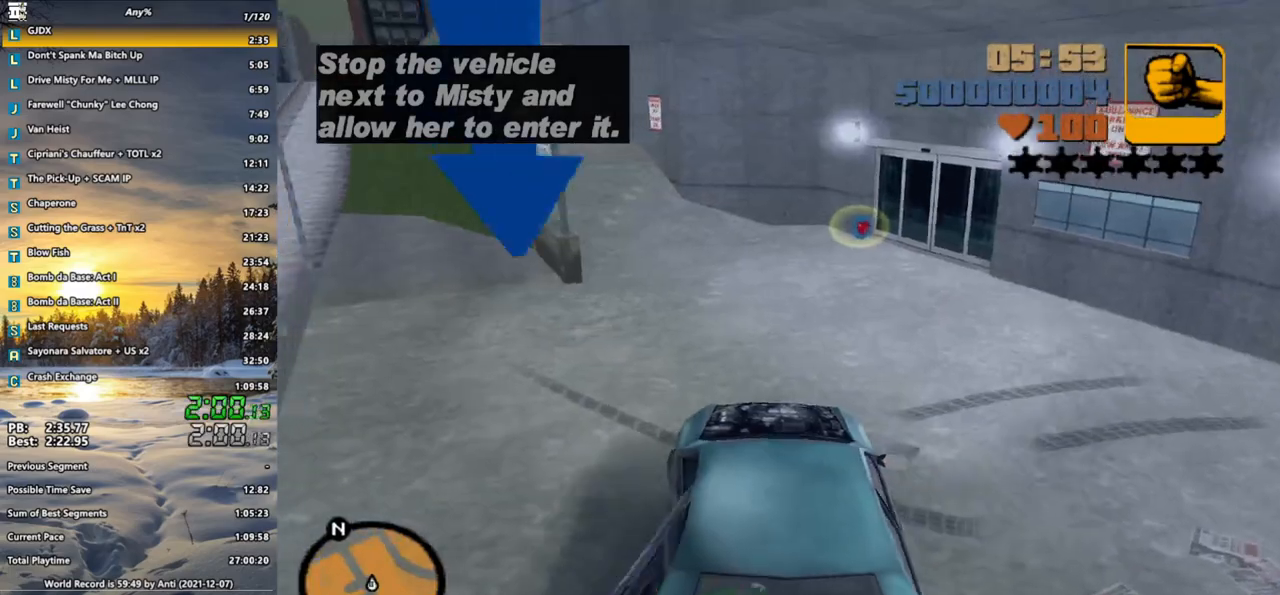
{"keys": ["w"], "mouse": [], "events": [[167, "e", "down"], [217, "e", "up"], [317, "e", "down"], [400, "e", "up"], [500, "a", "up"]]}
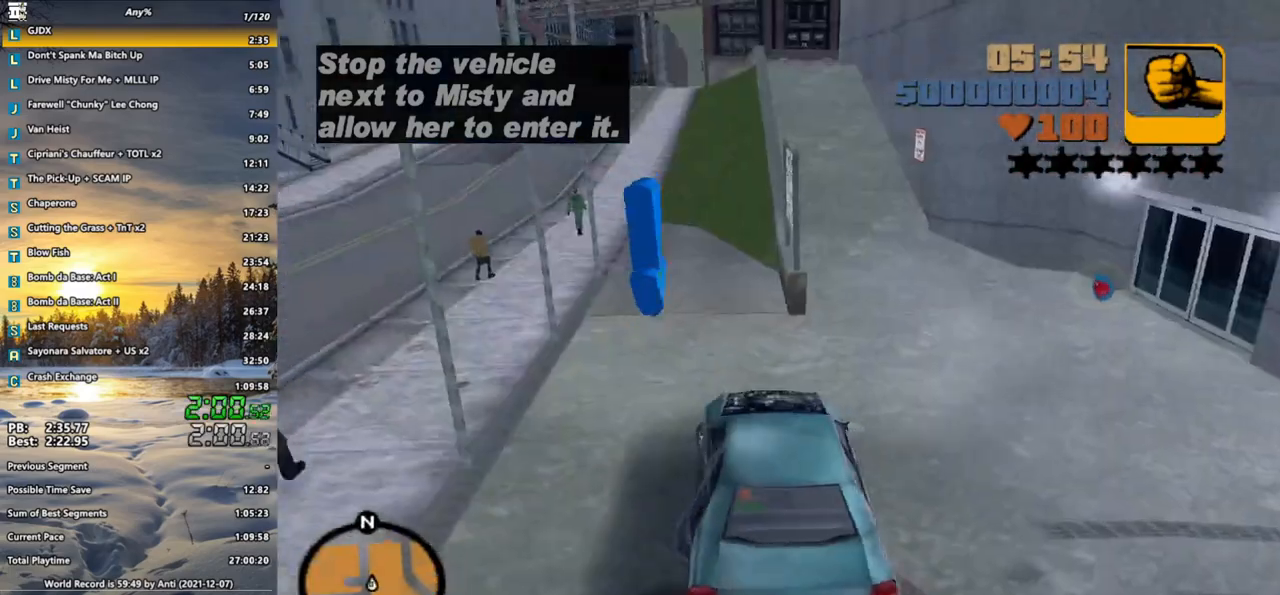
{"keys": ["w"], "mouse": [], "events": []}
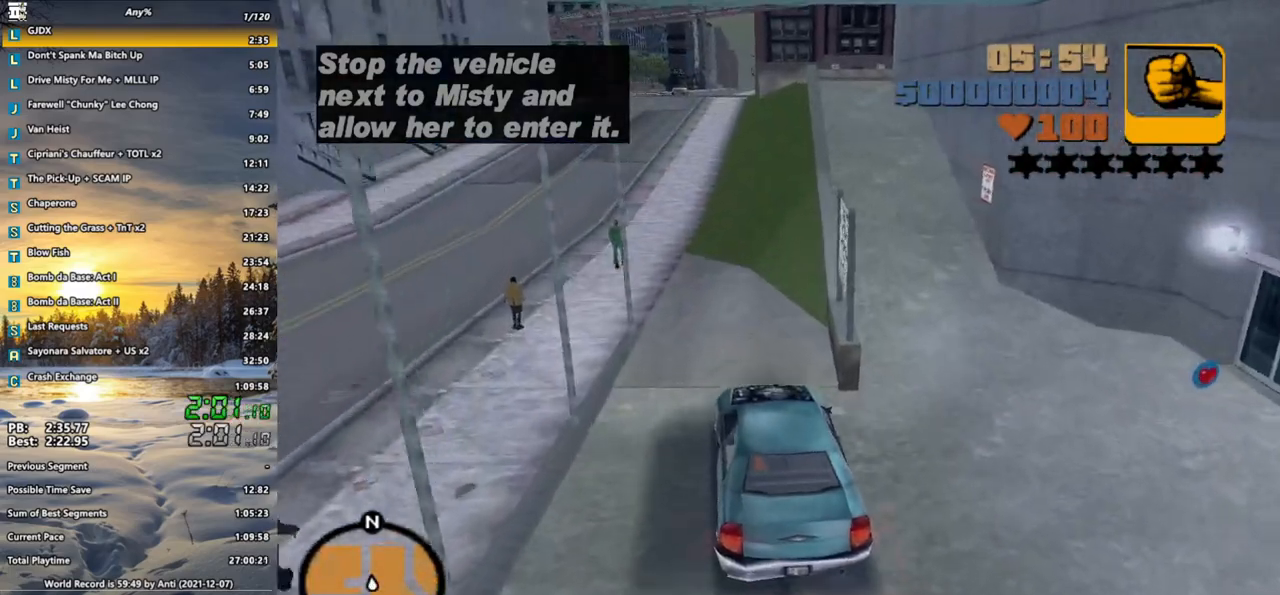
{"keys": ["w"], "mouse": [], "events": [[67, "a", "down"], [150, "a", "up"], [433, "a", "down"], [483, "a", "up"]]}